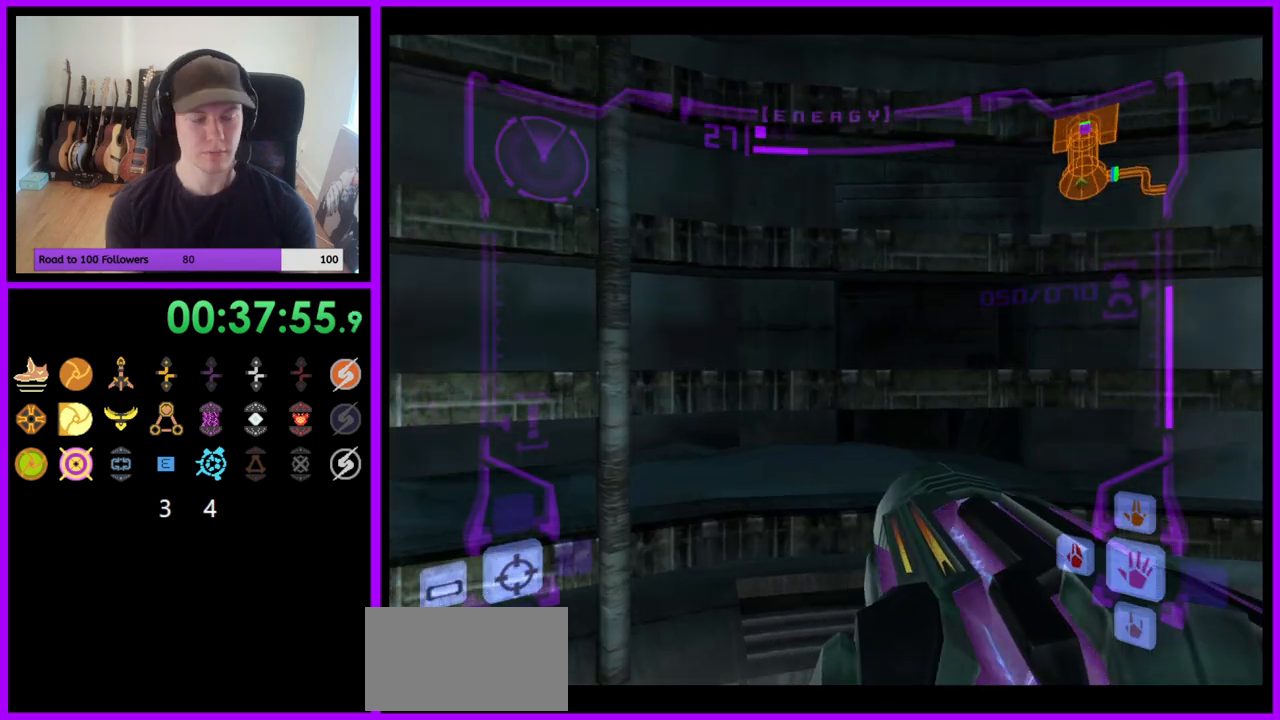
Gameplay with a controller (Nintendo layout); each line is a JSON object with the inputs held at the frame after it. "events" lists button and stick changes between this image and that frame as [ms after this image, input, new state], when the widget could be followed in between. Not read: L3 R3.
{"buttons": [], "left_stick": "center", "right_stick": "center", "events": []}
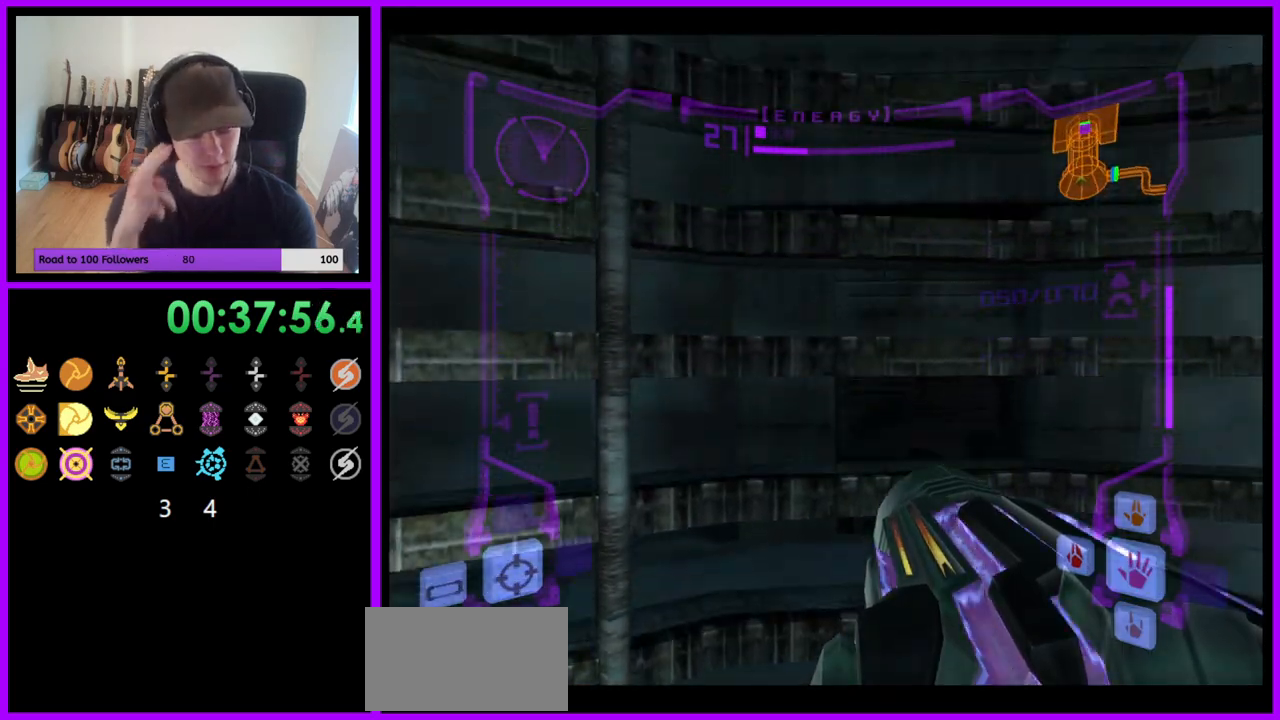
{"buttons": [], "left_stick": "center", "right_stick": "center", "events": []}
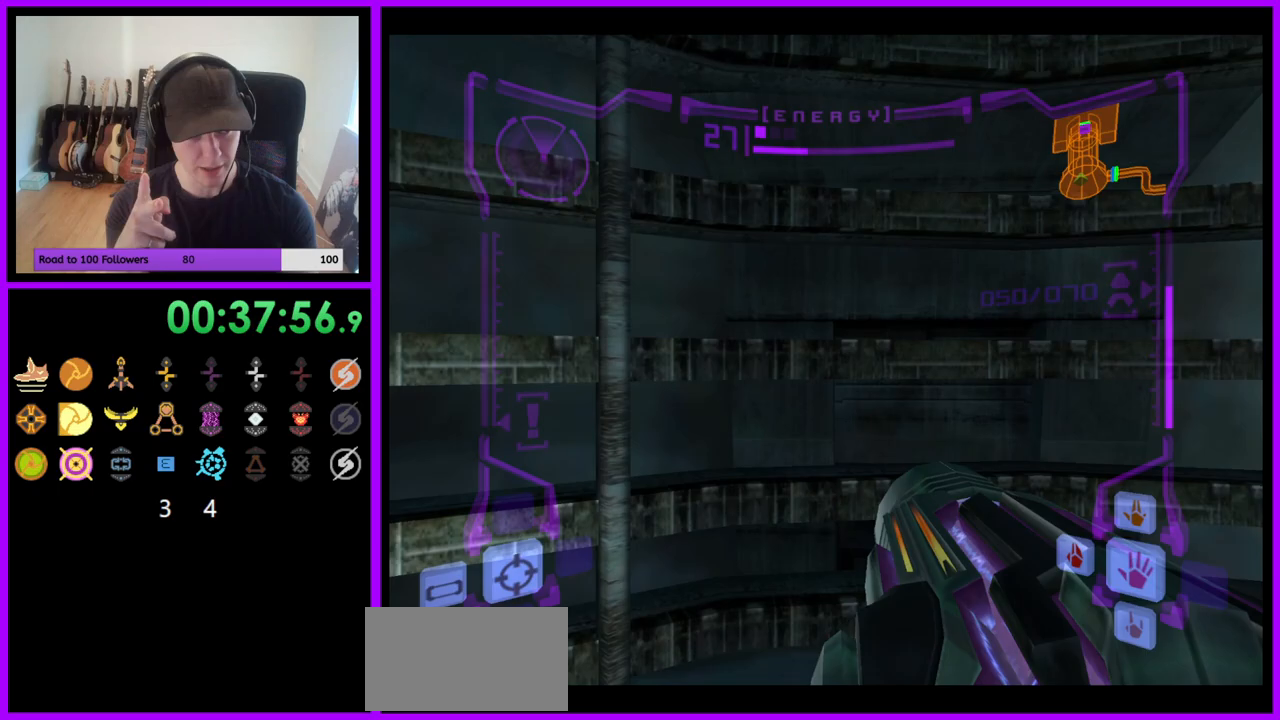
{"buttons": [], "left_stick": "center", "right_stick": "center", "events": []}
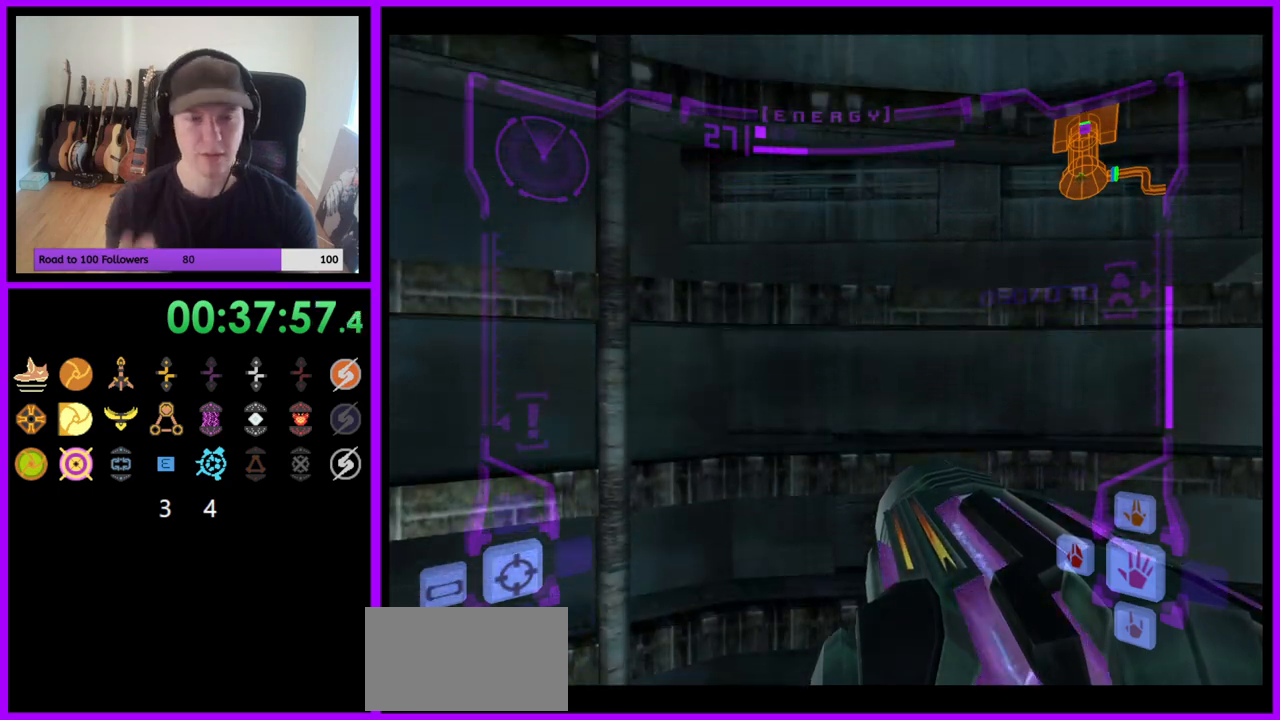
{"buttons": [], "left_stick": "center", "right_stick": "center", "events": []}
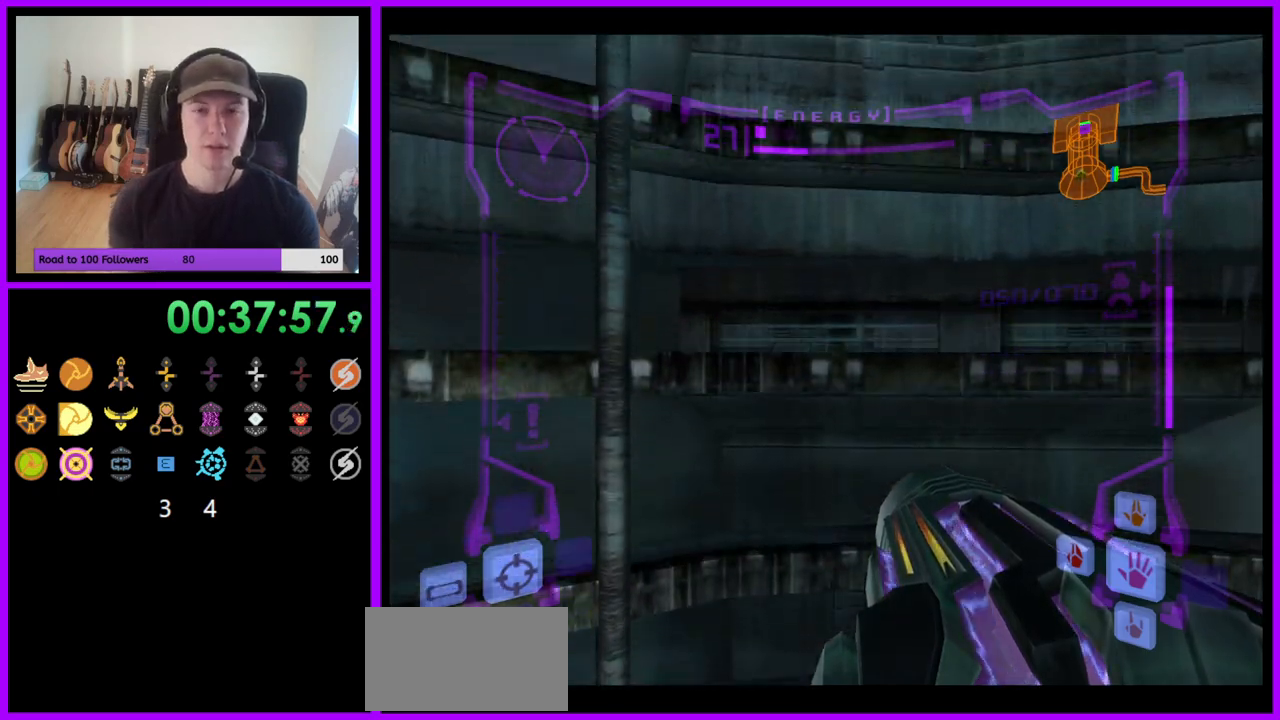
{"buttons": ["L1"], "left_stick": "center", "right_stick": "center", "events": [[150, "left_stick", "right"], [167, "L1", "down"], [283, "left_stick", "center"]]}
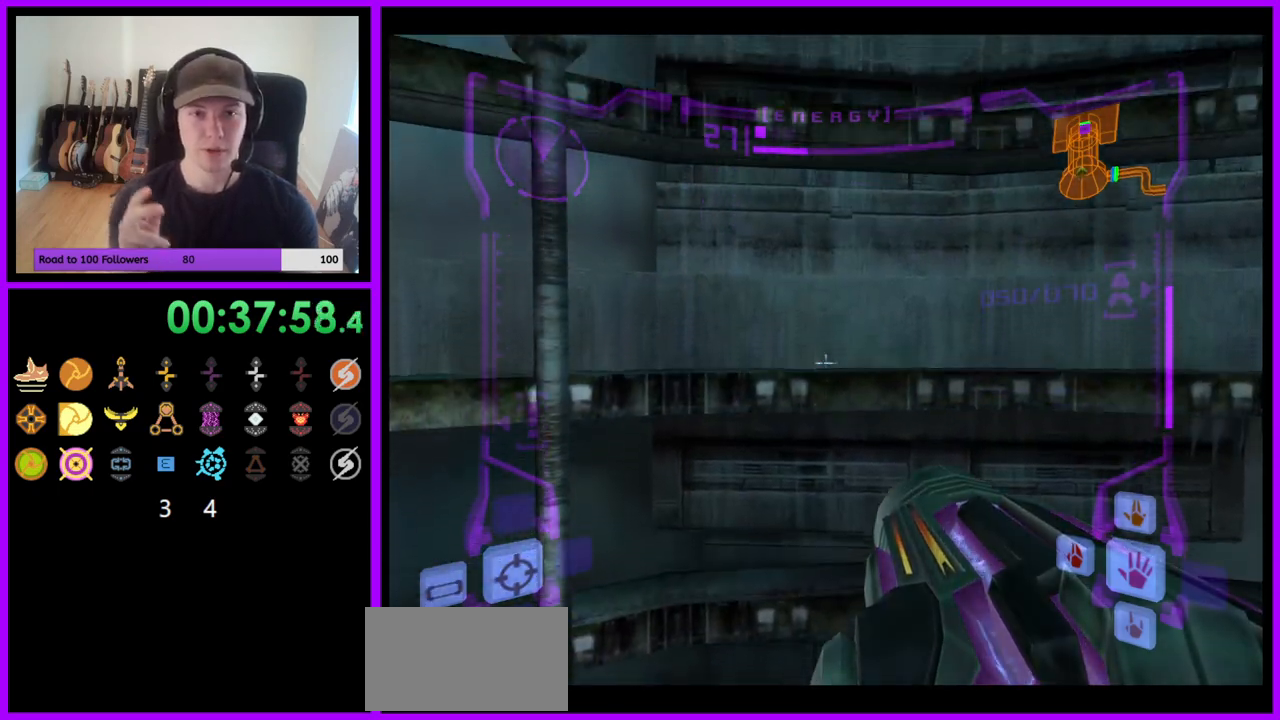
{"buttons": [], "left_stick": "center", "right_stick": "center", "events": [[200, "L1", "up"], [400, "left_stick", "right"], [483, "left_stick", "center"]]}
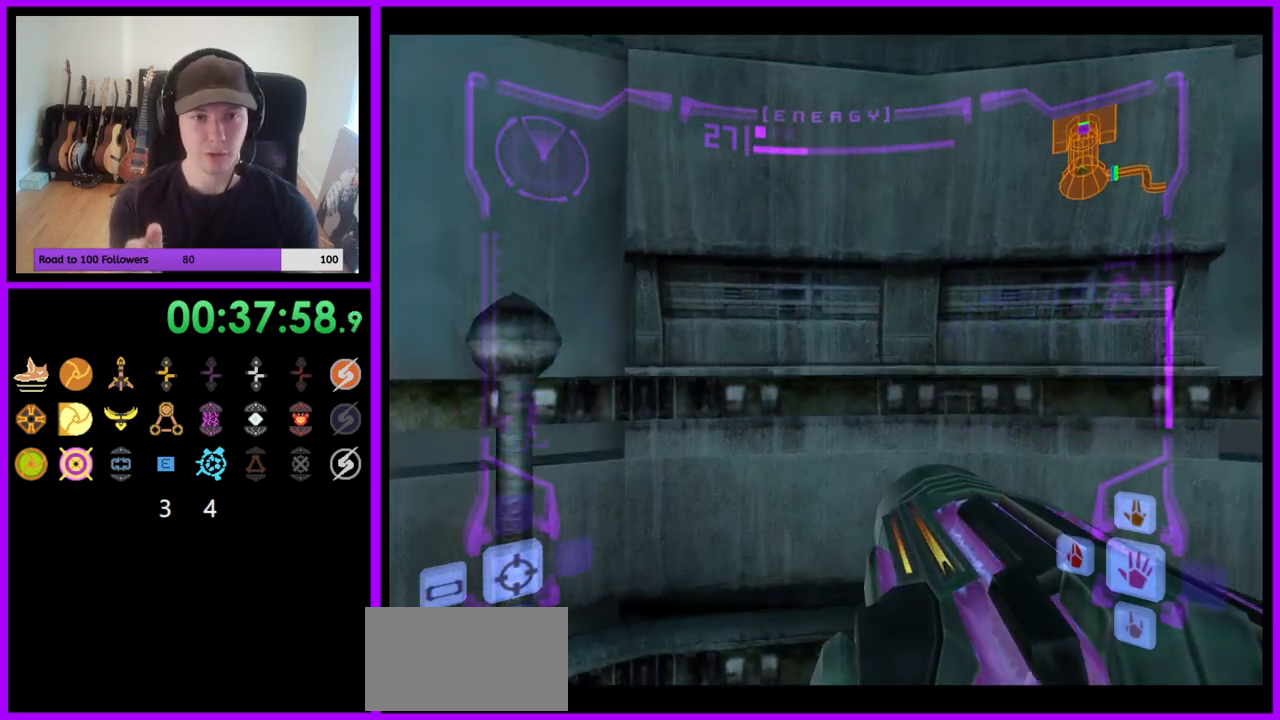
{"buttons": [], "left_stick": "center", "right_stick": "center", "events": []}
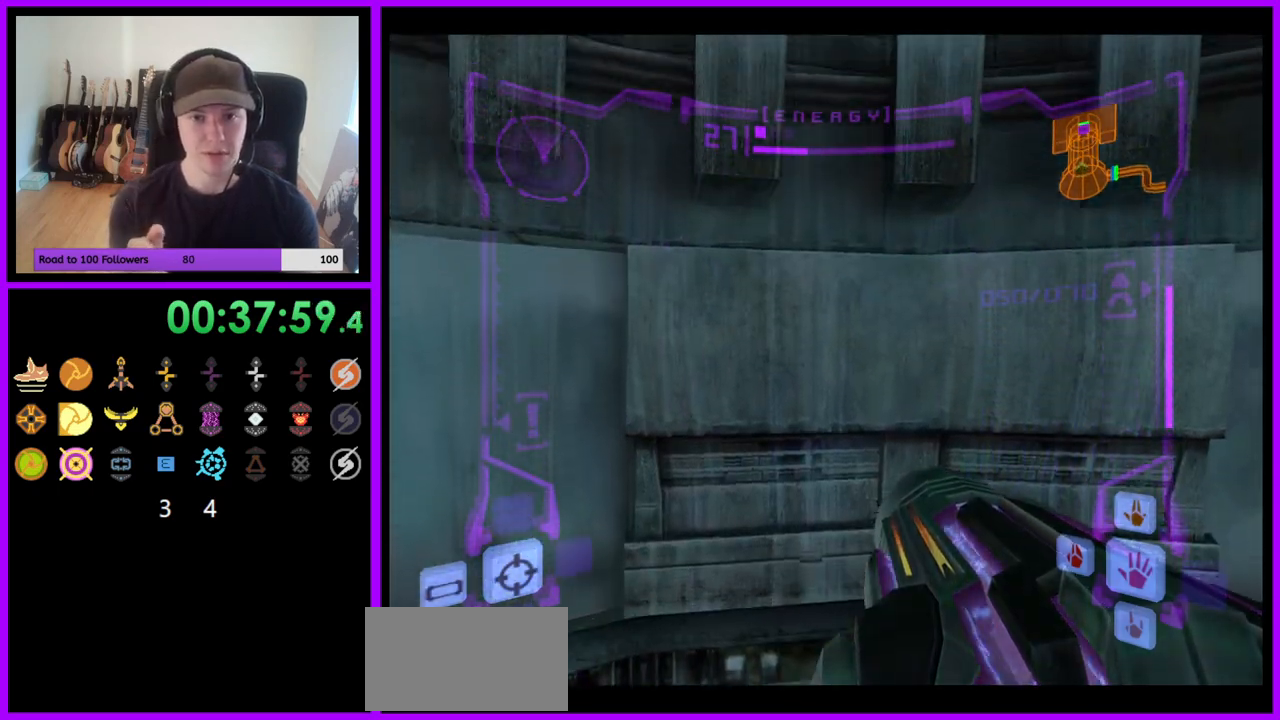
{"buttons": ["L1"], "left_stick": "center", "right_stick": "center", "events": [[283, "L1", "down"], [350, "left_stick", "right"], [483, "left_stick", "center"]]}
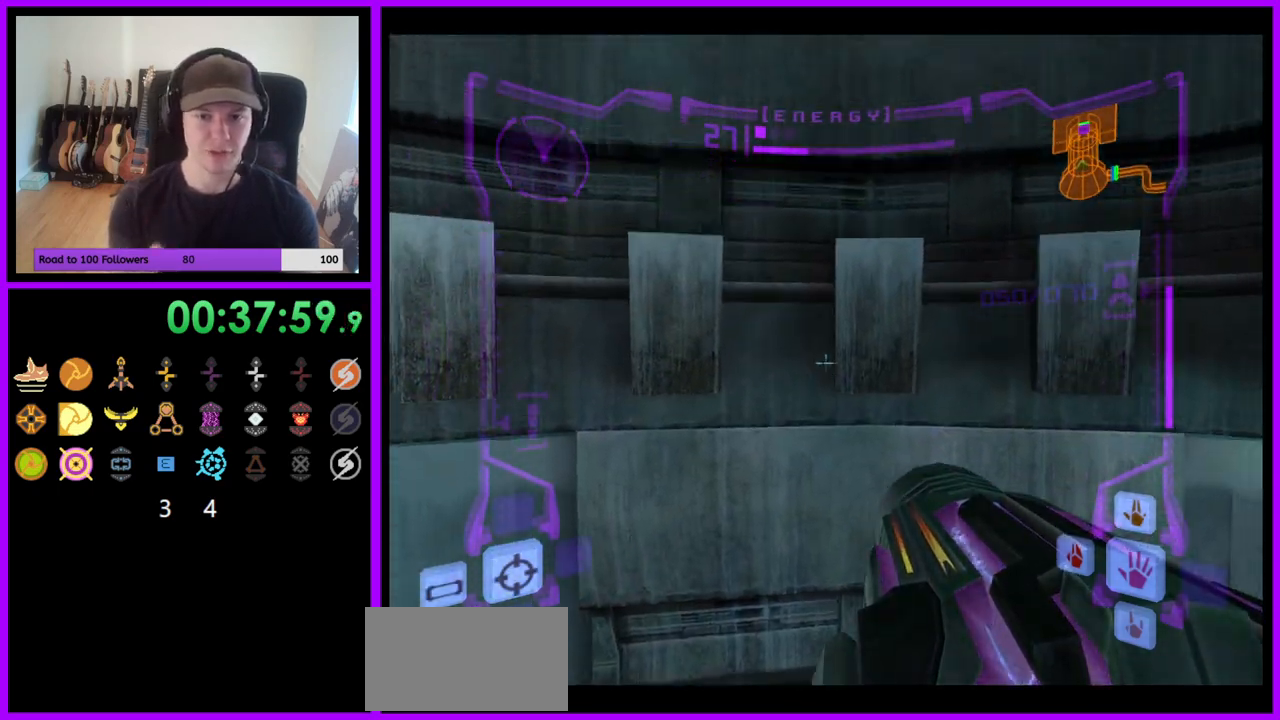
{"buttons": ["L1"], "left_stick": "center", "right_stick": "center", "events": []}
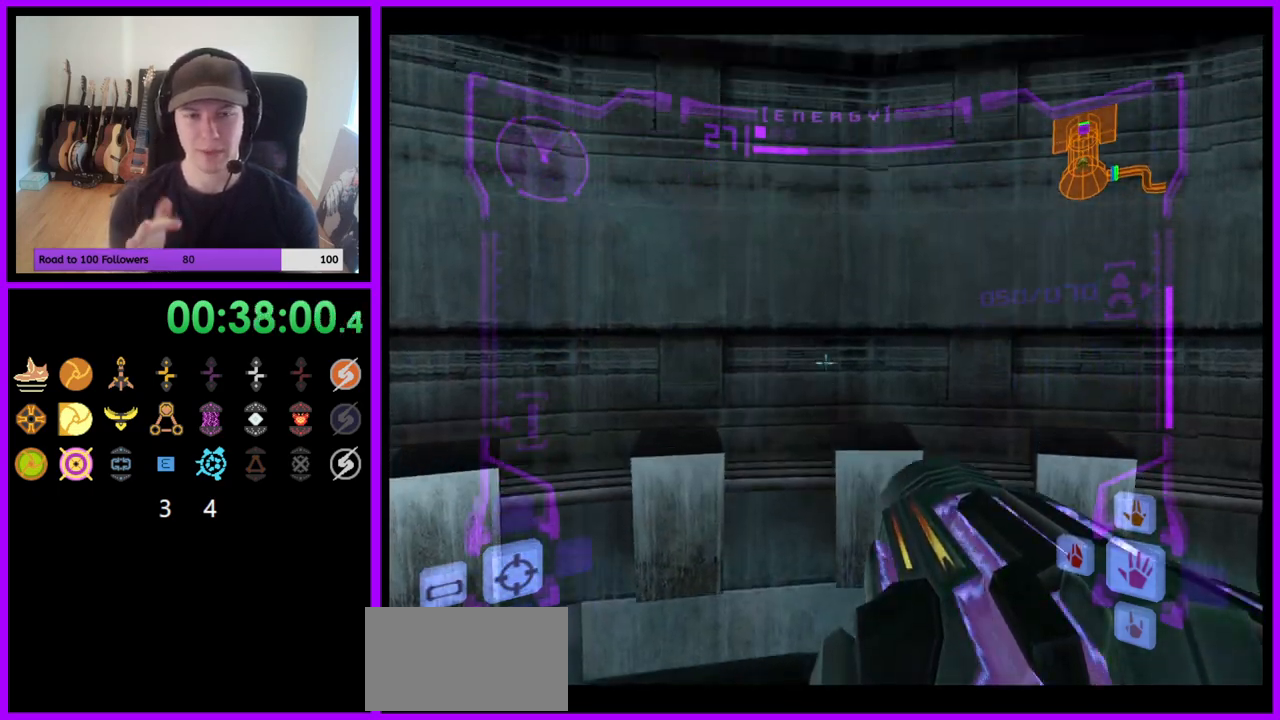
{"buttons": ["L1"], "left_stick": "right", "right_stick": "center", "events": [[400, "left_stick", "right"]]}
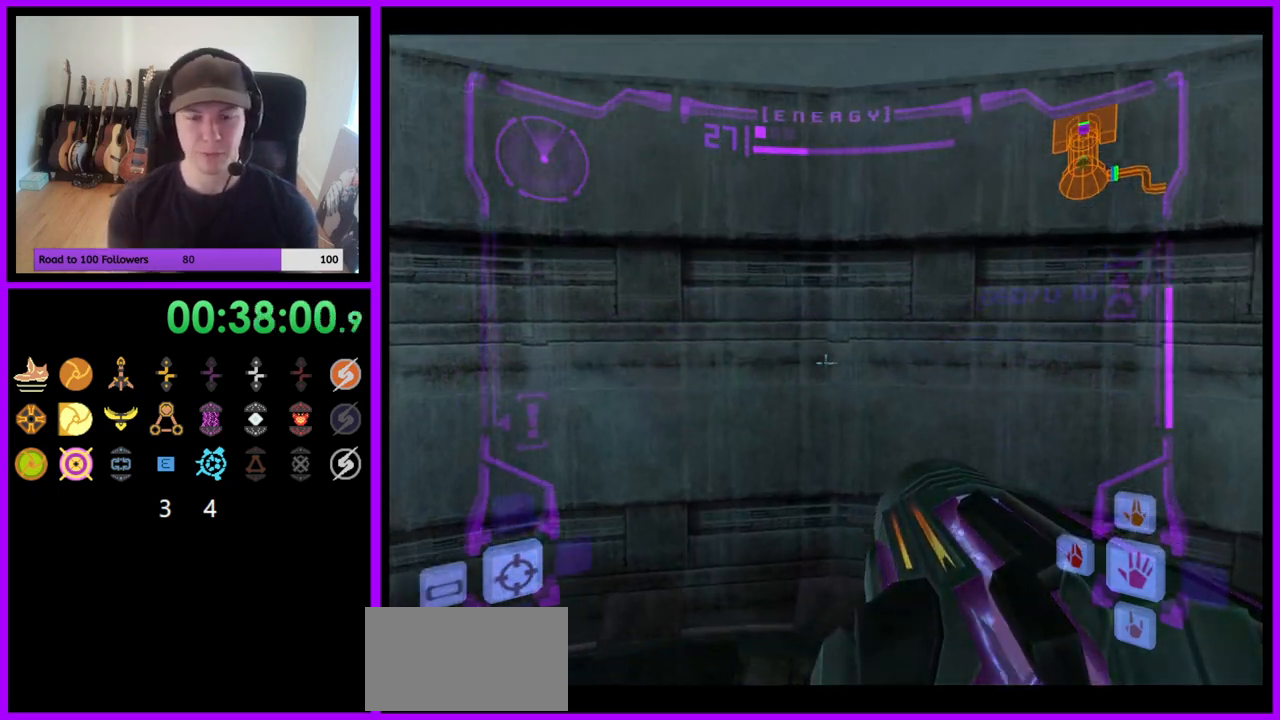
{"buttons": [], "left_stick": "center", "right_stick": "center", "events": [[50, "left_stick", "center"], [150, "L1", "up"]]}
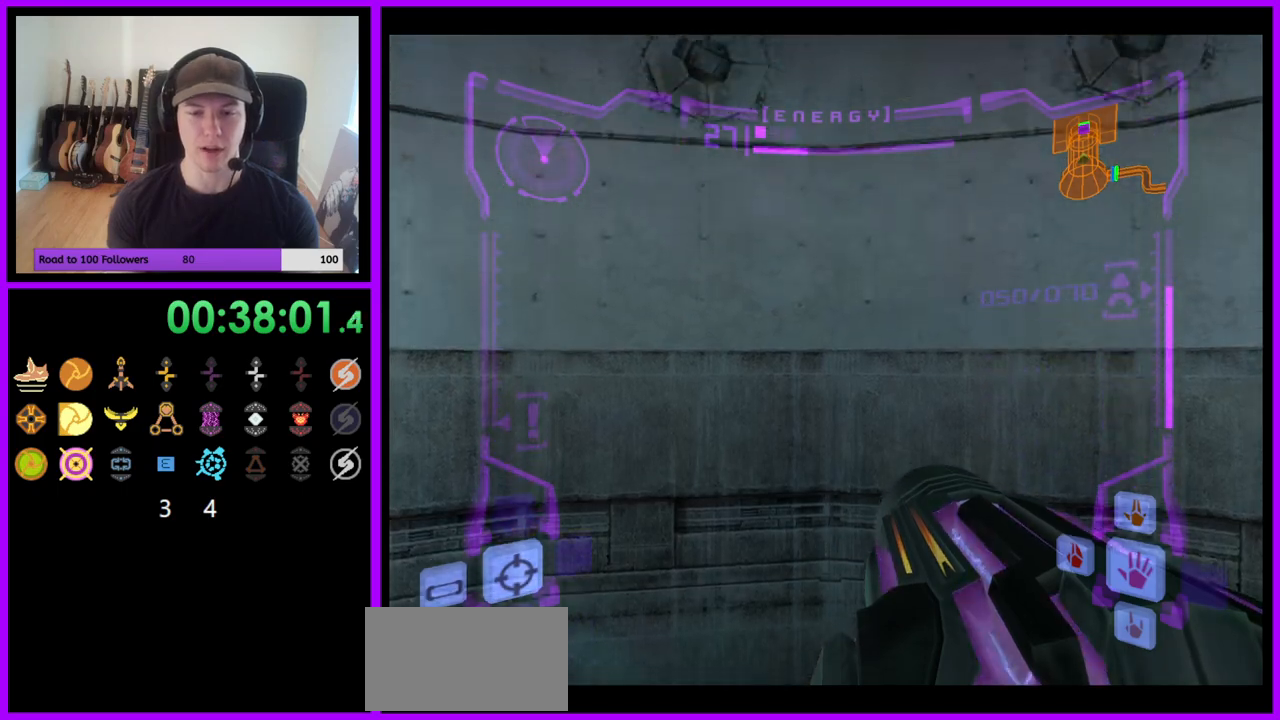
{"buttons": ["R1"], "left_stick": "down", "right_stick": "center", "events": [[83, "left_stick", "down"], [233, "R1", "down"], [383, "R1", "up"], [483, "R1", "down"]]}
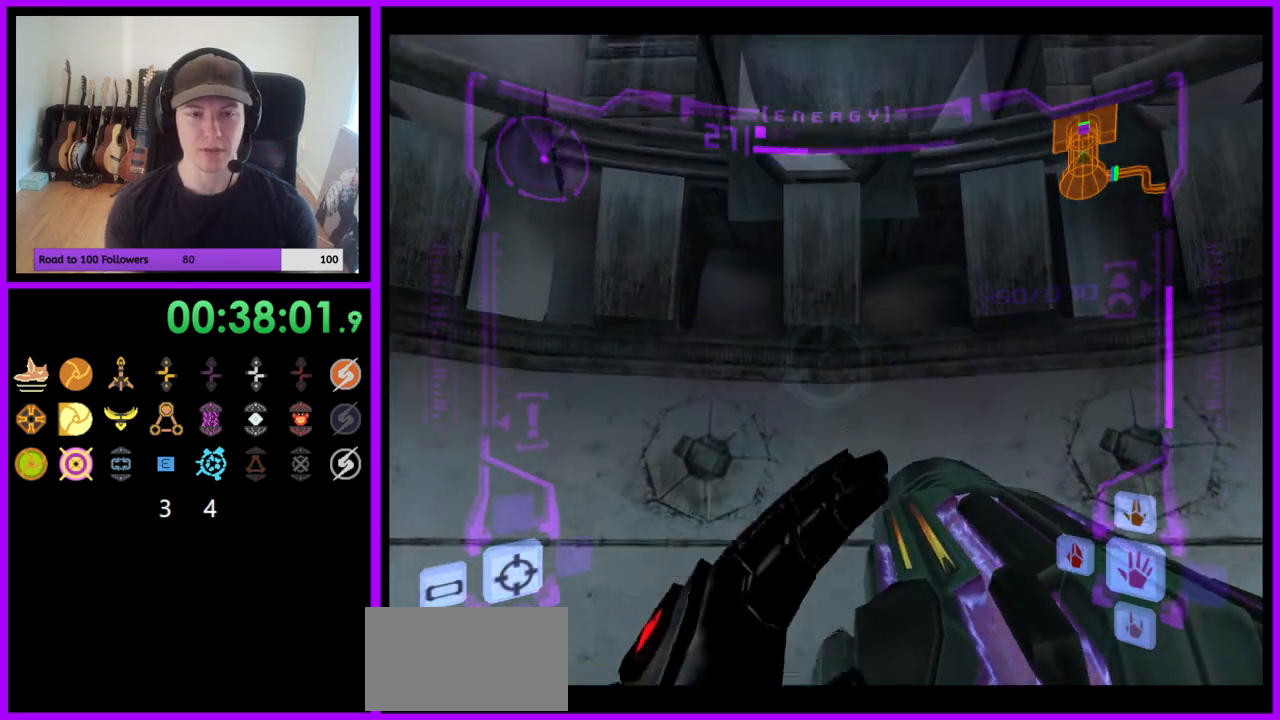
{"buttons": [], "left_stick": "center", "right_stick": "center", "events": [[217, "R1", "up"], [300, "R1", "down"], [317, "left_stick", "center"], [500, "R1", "up"]]}
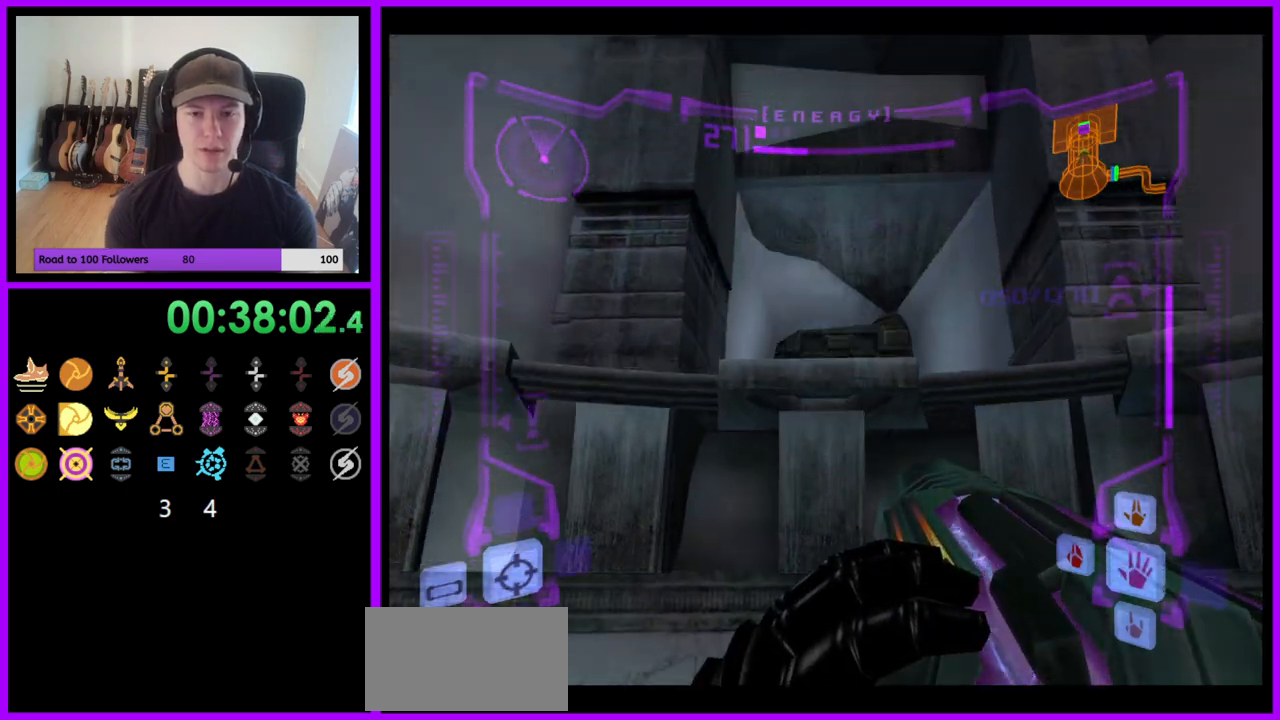
{"buttons": [], "left_stick": "center", "right_stick": "center", "events": [[17, "left_stick", "up"], [200, "left_stick", "center"]]}
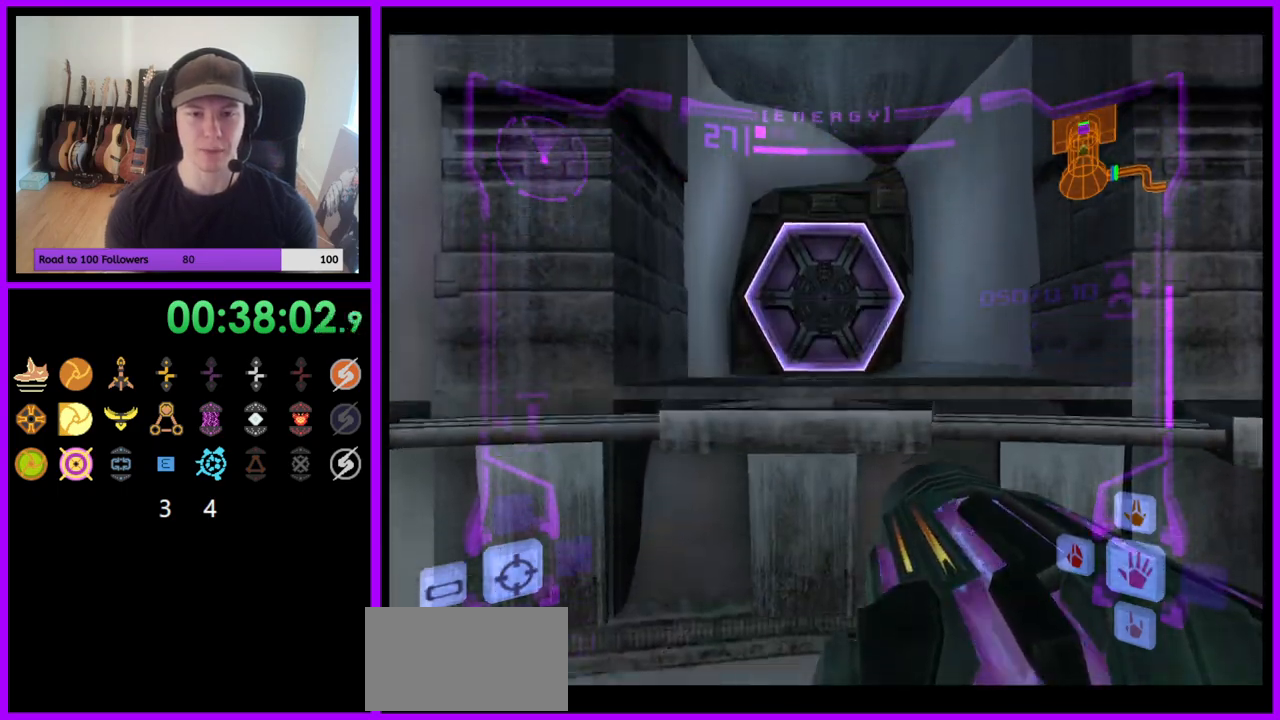
{"buttons": ["A", "L1"], "left_stick": "up", "right_stick": "center", "events": [[133, "left_stick", "up"], [167, "L1", "down"], [467, "A", "down"]]}
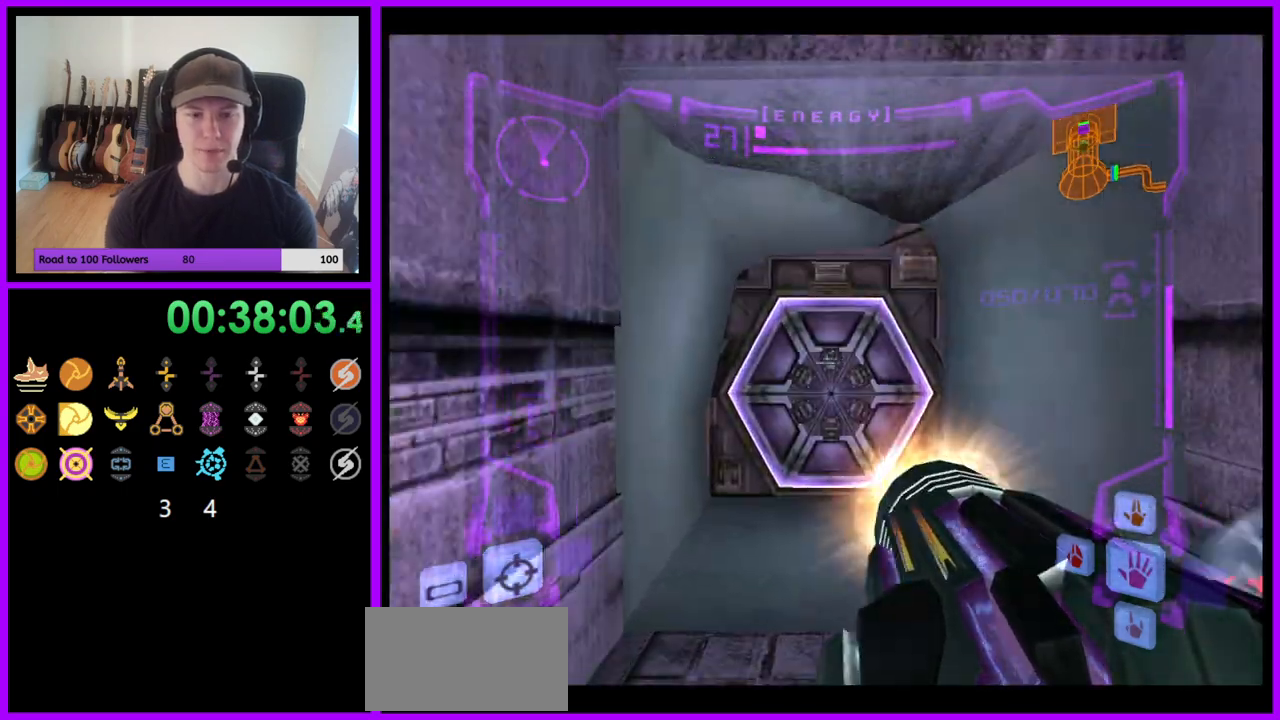
{"buttons": ["A", "L1"], "left_stick": "up", "right_stick": "center", "events": [[67, "A", "up"], [467, "A", "down"]]}
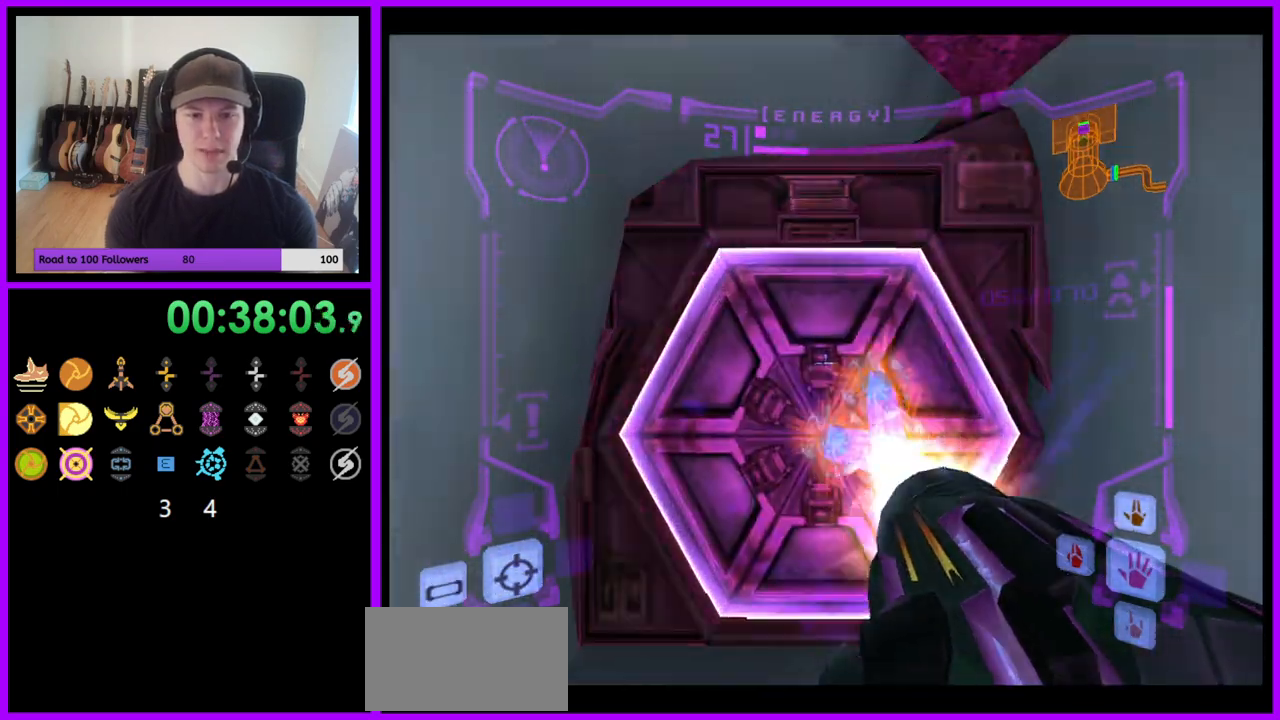
{"buttons": ["L1"], "left_stick": "up", "right_stick": "center", "events": [[67, "A", "up"], [183, "Z", "down"], [217, "B", "down"], [217, "left_stick", "center"], [350, "B", "up"], [450, "left_stick", "up"], [467, "Z", "up"]]}
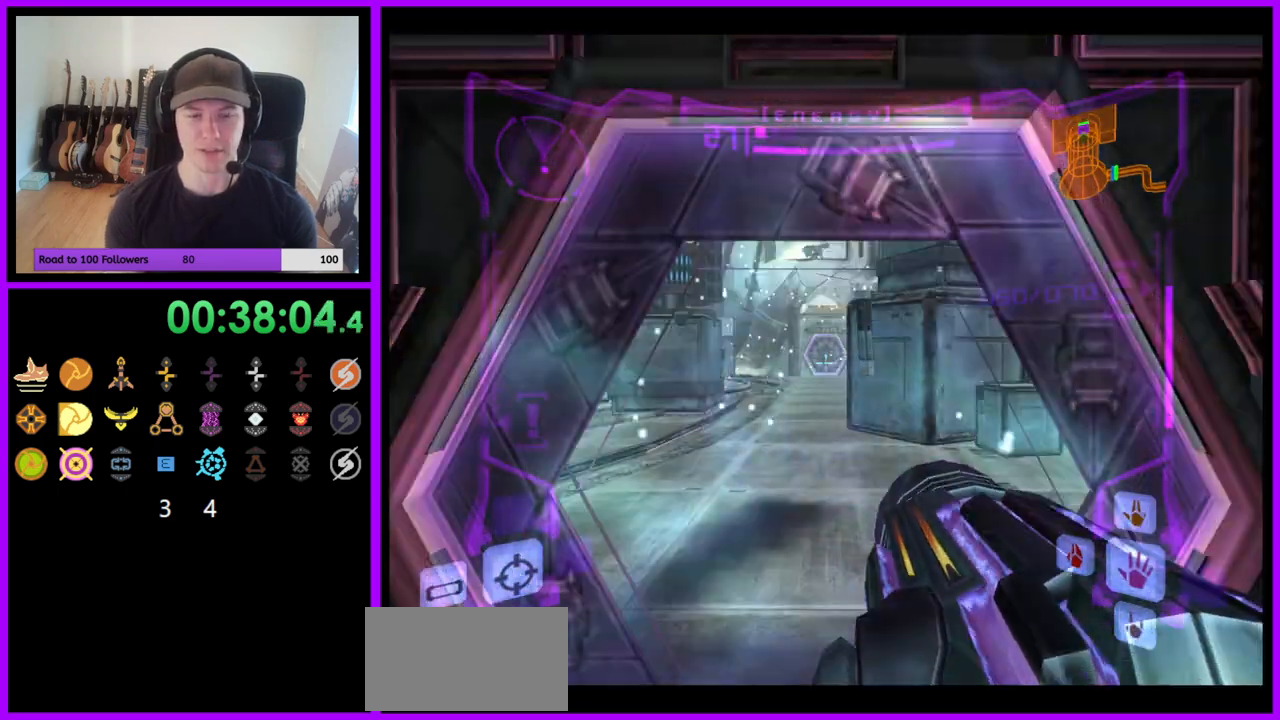
{"buttons": ["L1"], "left_stick": "up", "right_stick": "center", "events": [[183, "Z", "down"], [233, "Z", "up"], [283, "Z", "down"], [417, "A", "down"], [483, "Z", "up"], [500, "A", "up"]]}
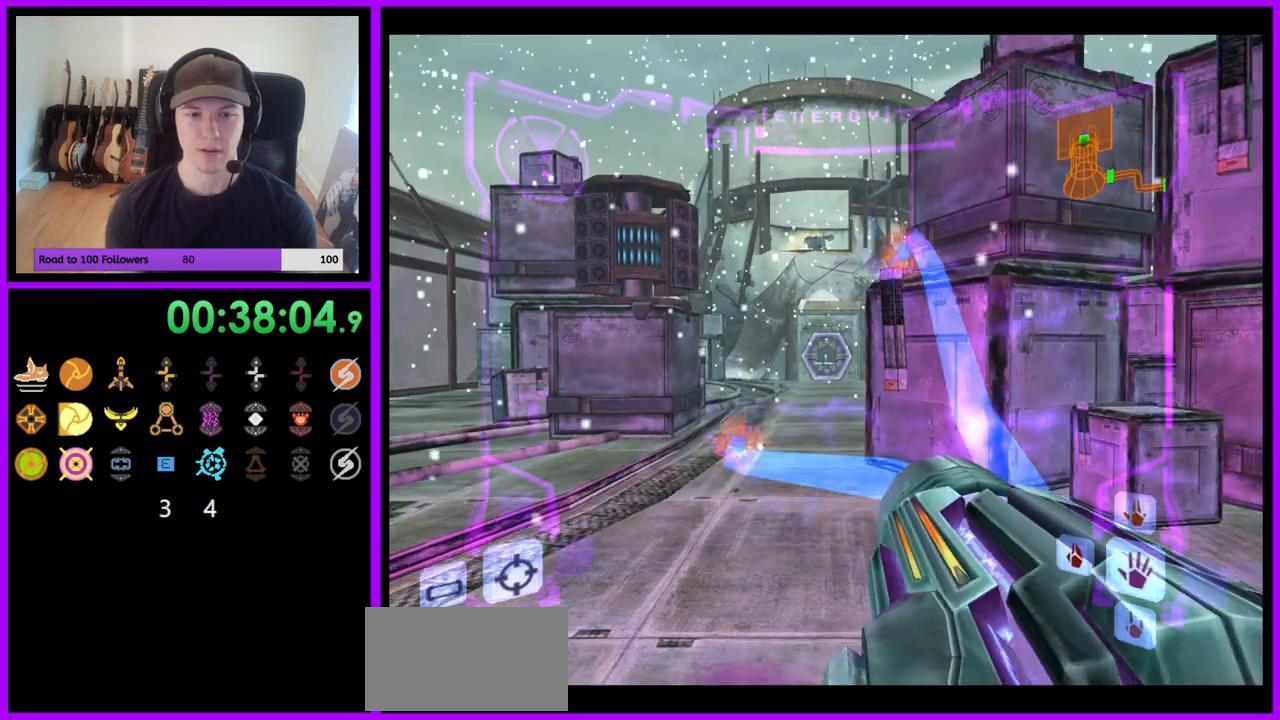
{"buttons": ["A", "L1", "Z"], "left_stick": "up", "right_stick": "center", "events": [[33, "Z", "down"], [67, "A", "down"], [117, "A", "up"], [300, "X", "down"], [367, "X", "up"], [383, "A", "down"]]}
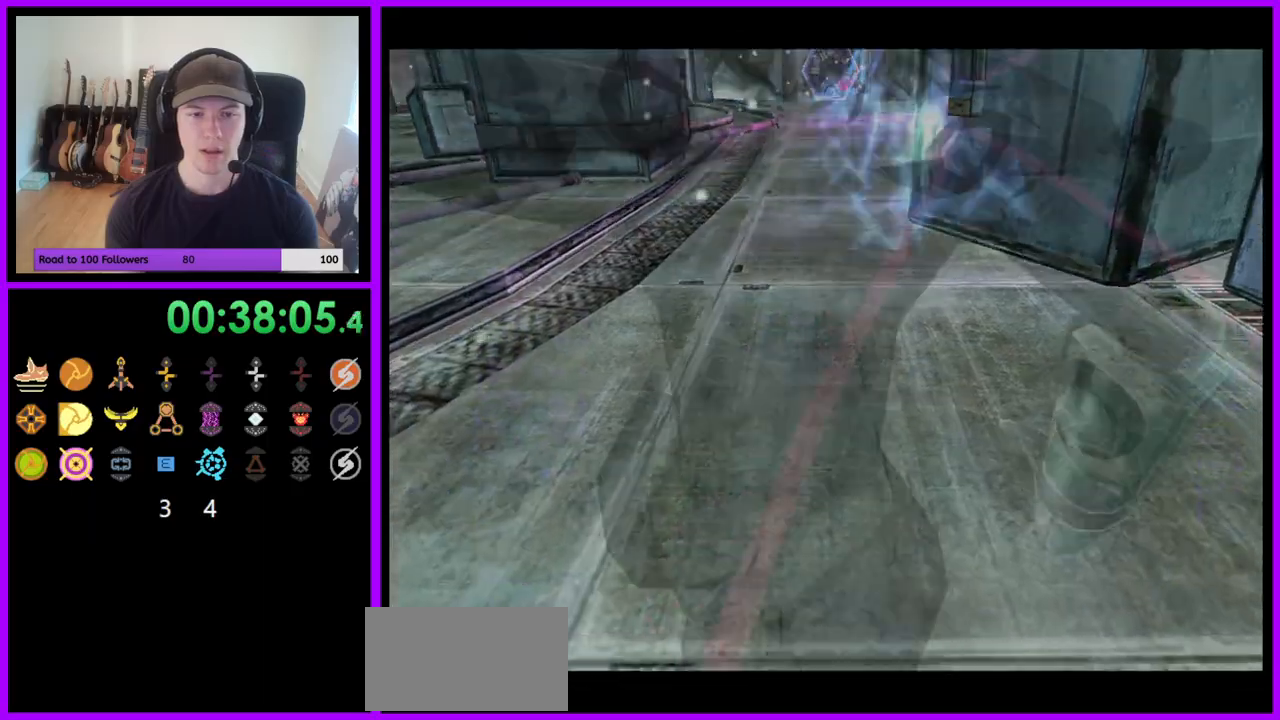
{"buttons": ["B"], "left_stick": "up", "right_stick": "center"}
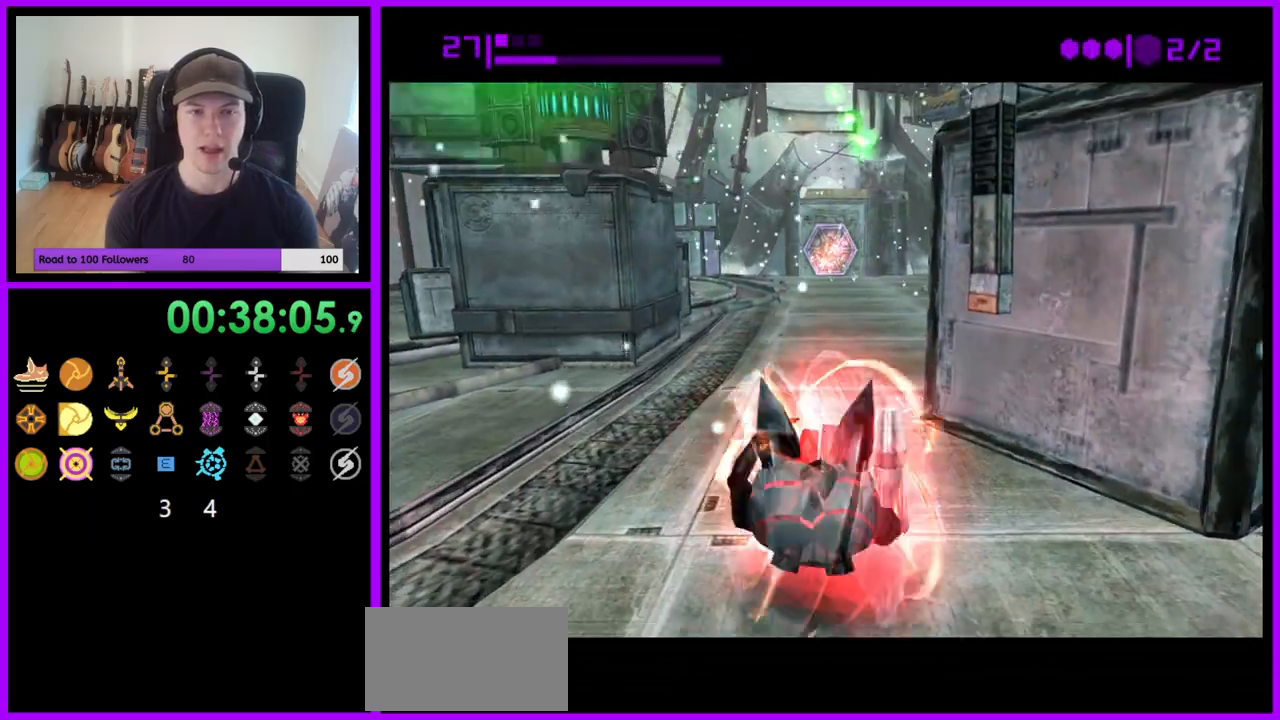
{"buttons": ["B"], "left_stick": "up", "right_stick": "center", "events": []}
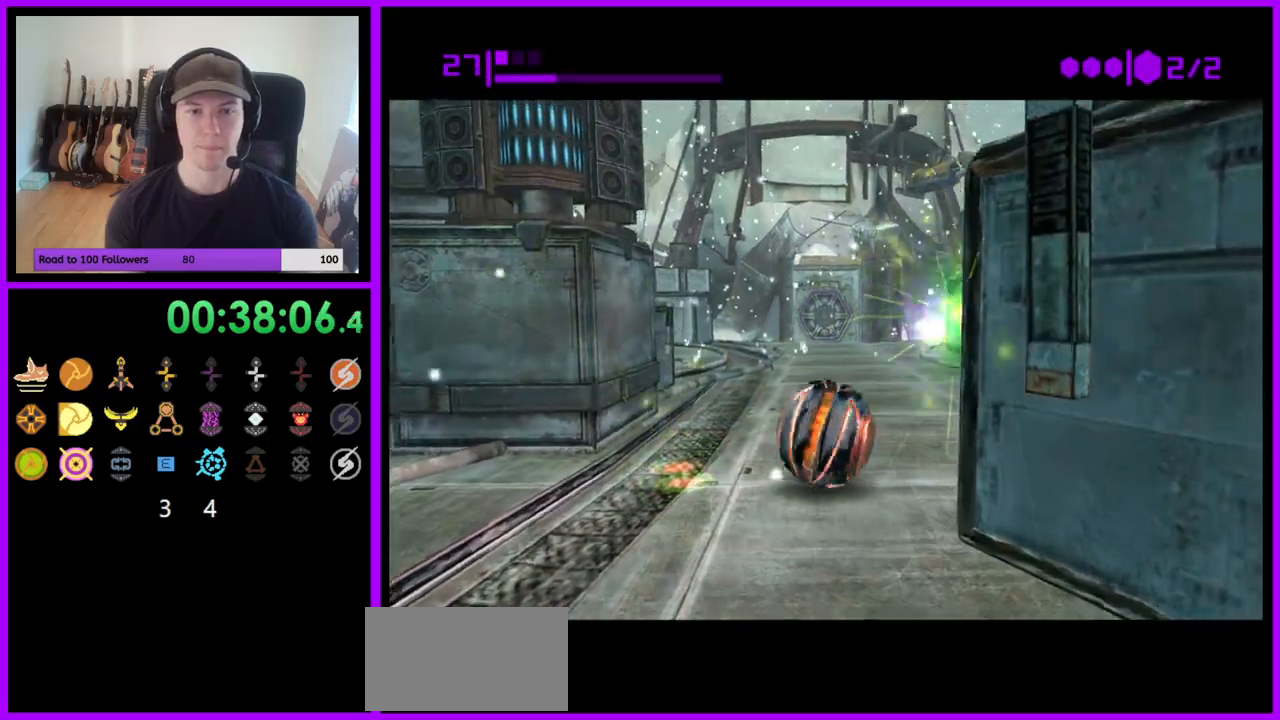
{"buttons": ["B"], "left_stick": "up-left", "right_stick": "center", "events": [[283, "B", "up"], [383, "B", "down"], [450, "left_stick", "up-left"]]}
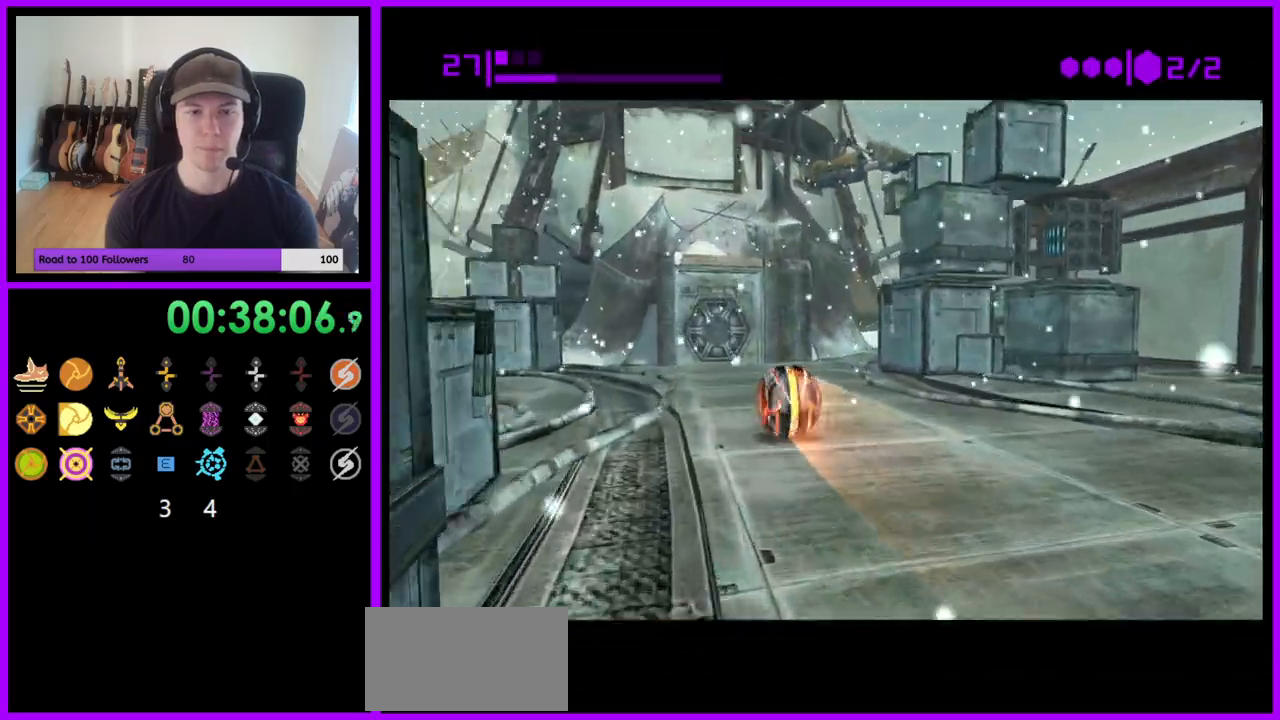
{"buttons": ["B"], "left_stick": "up", "right_stick": "center", "events": [[83, "left_stick", "up"]]}
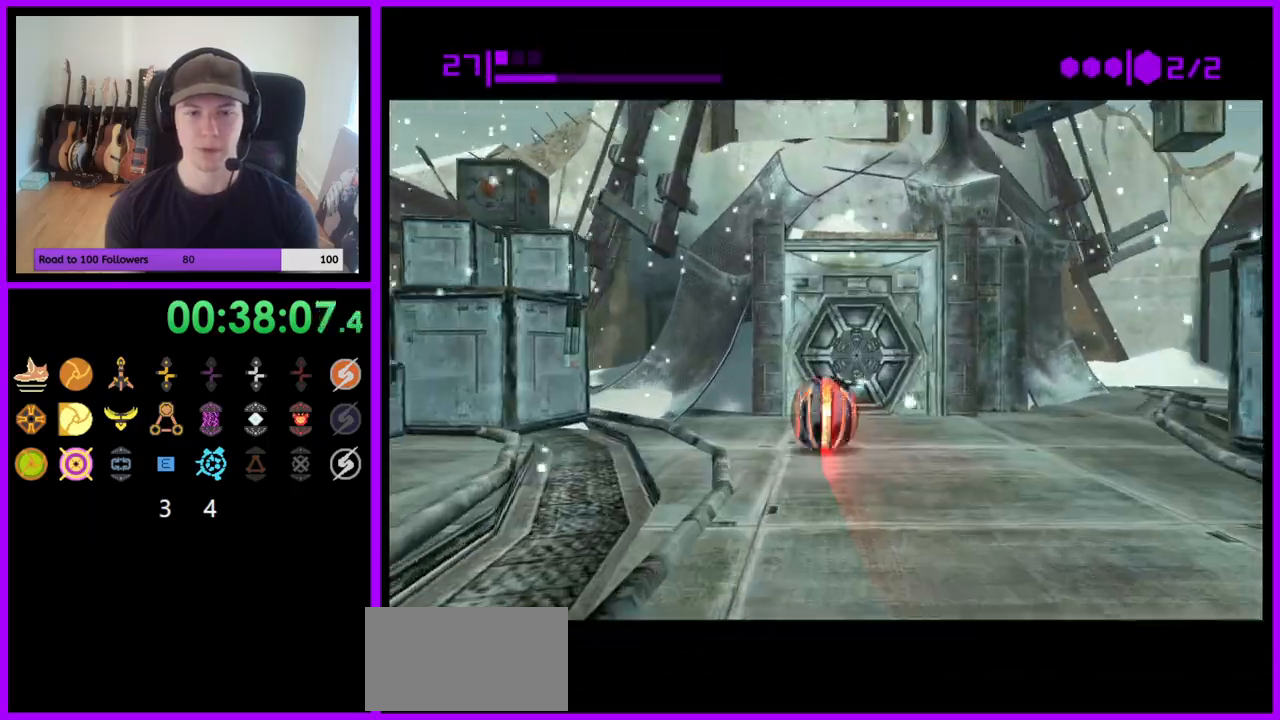
{"buttons": [], "left_stick": "up", "right_stick": "center", "events": [[17, "B", "up"], [100, "left_stick", "up-right"], [217, "left_stick", "up"]]}
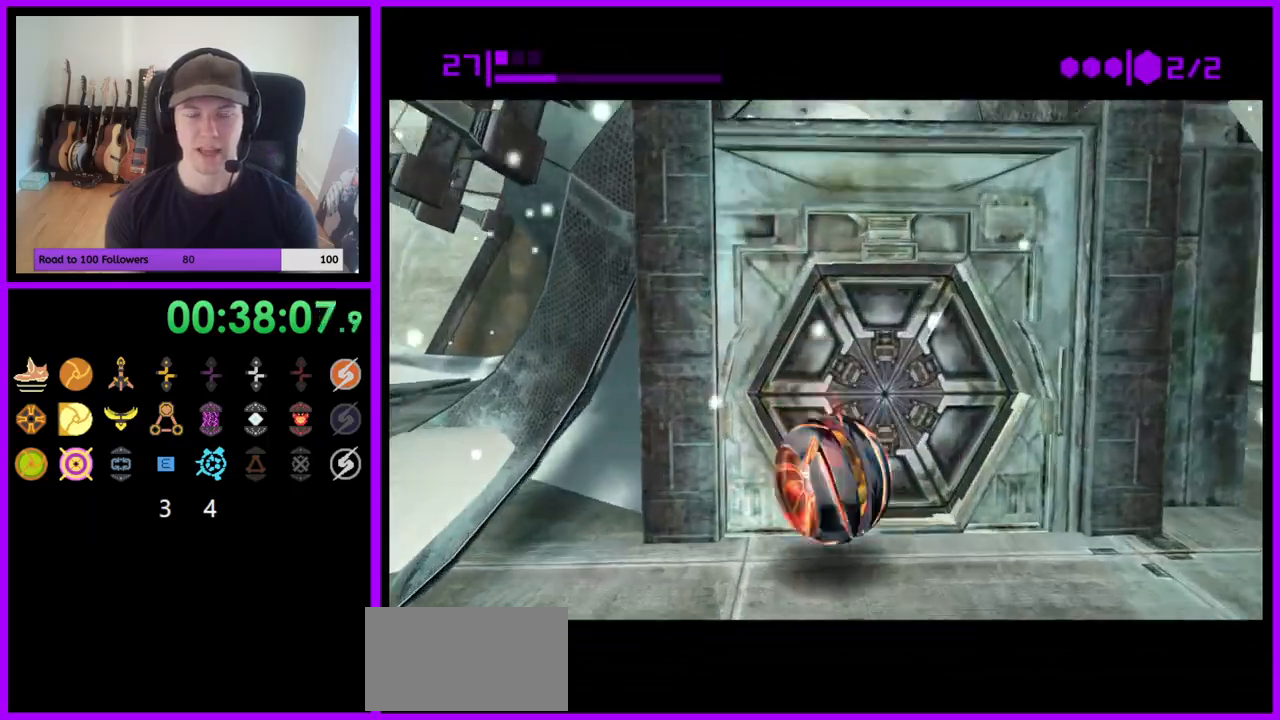
{"buttons": [], "left_stick": "center", "right_stick": "center", "events": [[67, "left_stick", "center"], [317, "left_stick", "down-right"], [400, "left_stick", "center"]]}